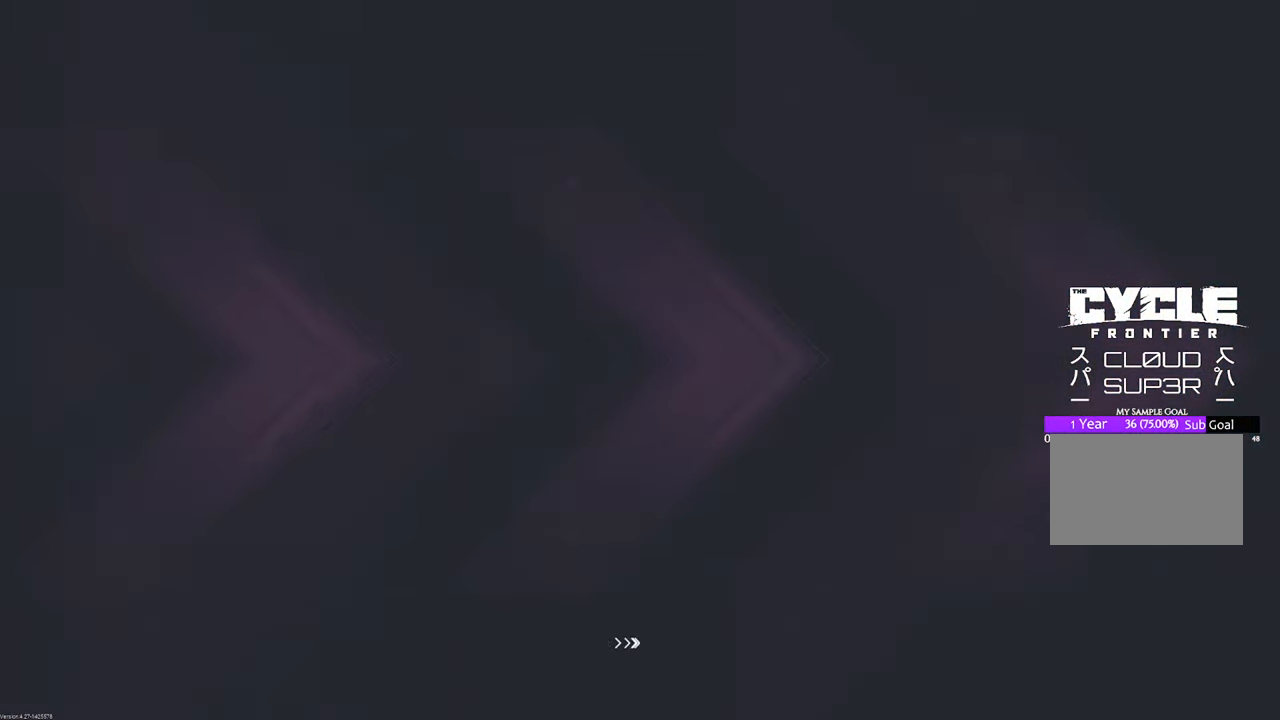
Gameplay with keyboard and mouse; each line is a JSON object with the keys and mouse buttons held at the frame after it. "events" lists presses ("down") and releases ("up") of "1", "2", "3", "4", "5", "a", "b", "c", "caps_lock", "ctrl", "d", "e", "f", "g", "q", "r", "s", "shift", "space", "t", "tab", "tilde", "v", "w", "x", "z", "mouse_left", "mouse_wheel" and "mouse_right" between this image and that frame as [ms after this image, input, new state], when the widget could be followed in between. "mouse_left", "mouse_wheel", "mouse_right" = the "left", "wheel", "right" buttons of the "mouse" list. No other keys are recorded. "wheel" means that the mouse wheel is clicked or scrolled. "mouse_move" is the direction in which the mouse moves at that frame (one of eight, or "still"), when it could be read.
{"keys": ["w"], "mouse": [], "mouse_move": "right", "events": [[17, "w", "down"]]}
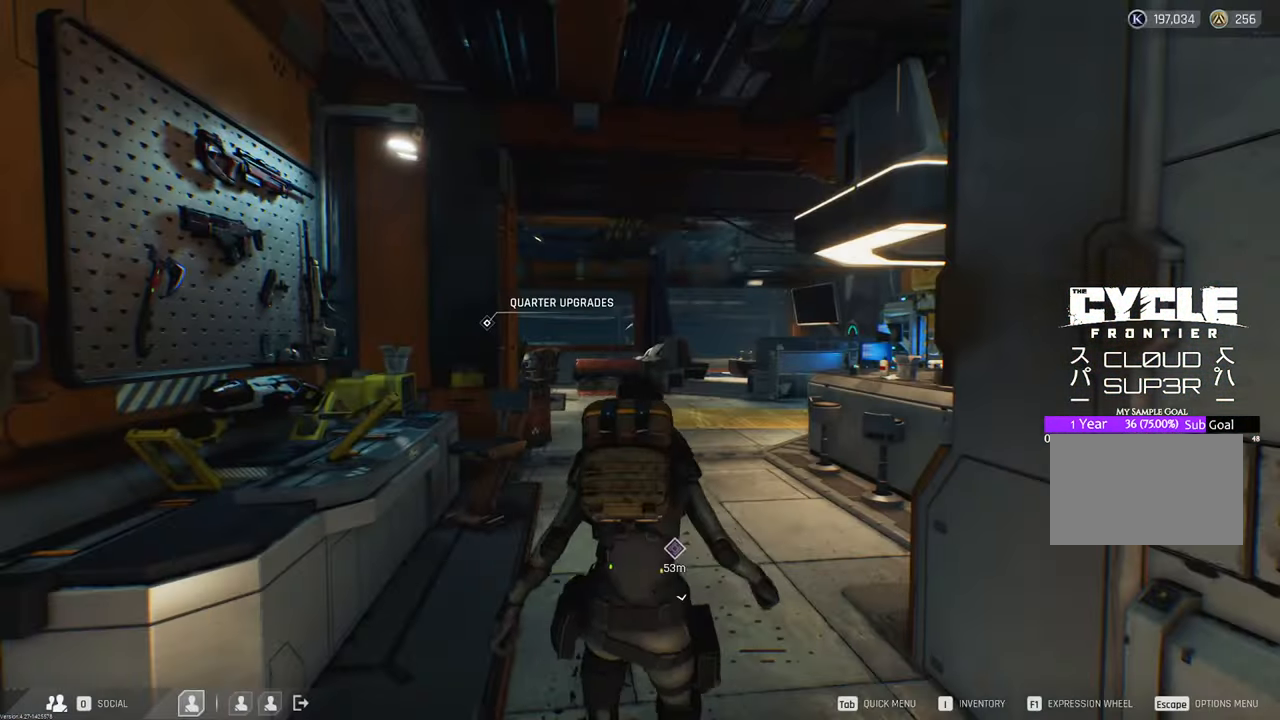
{"keys": ["w"], "mouse": [], "mouse_move": "still", "events": [[133, "shift", "down"], [367, "shift", "up"]]}
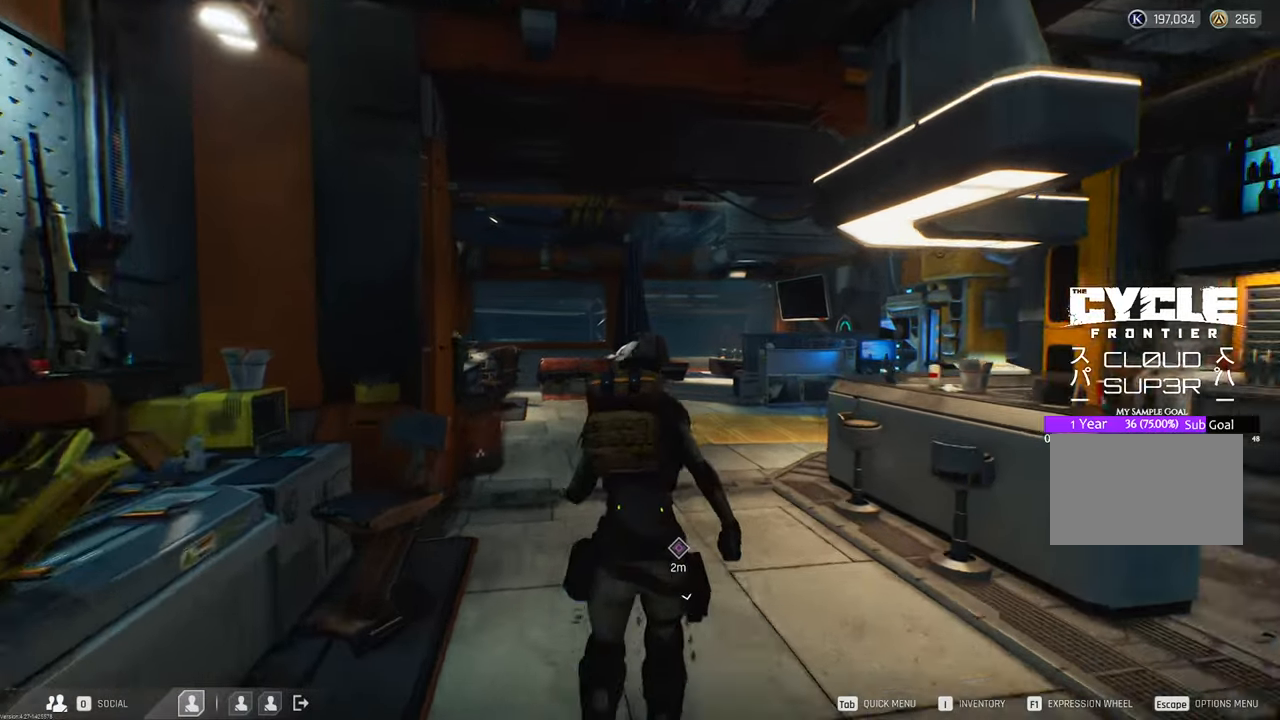
{"keys": ["w"], "mouse": [], "mouse_move": "left", "events": []}
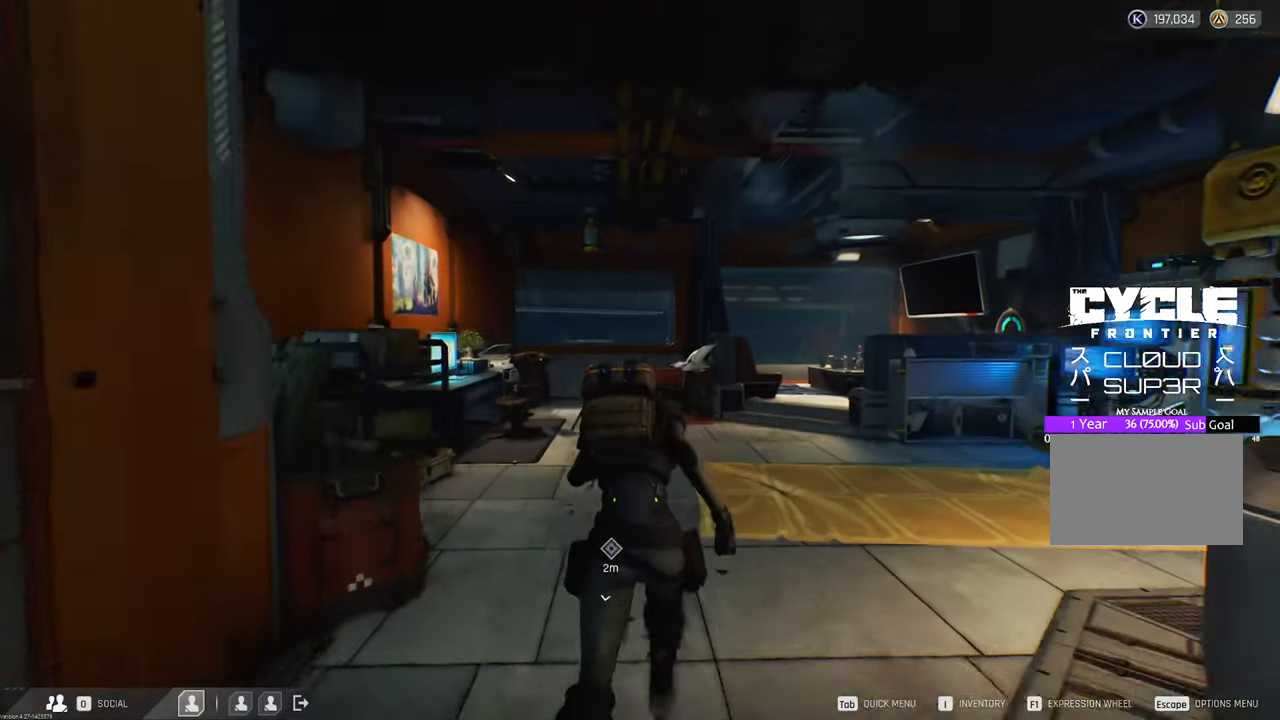
{"keys": ["w"], "mouse": [], "mouse_move": "still", "events": []}
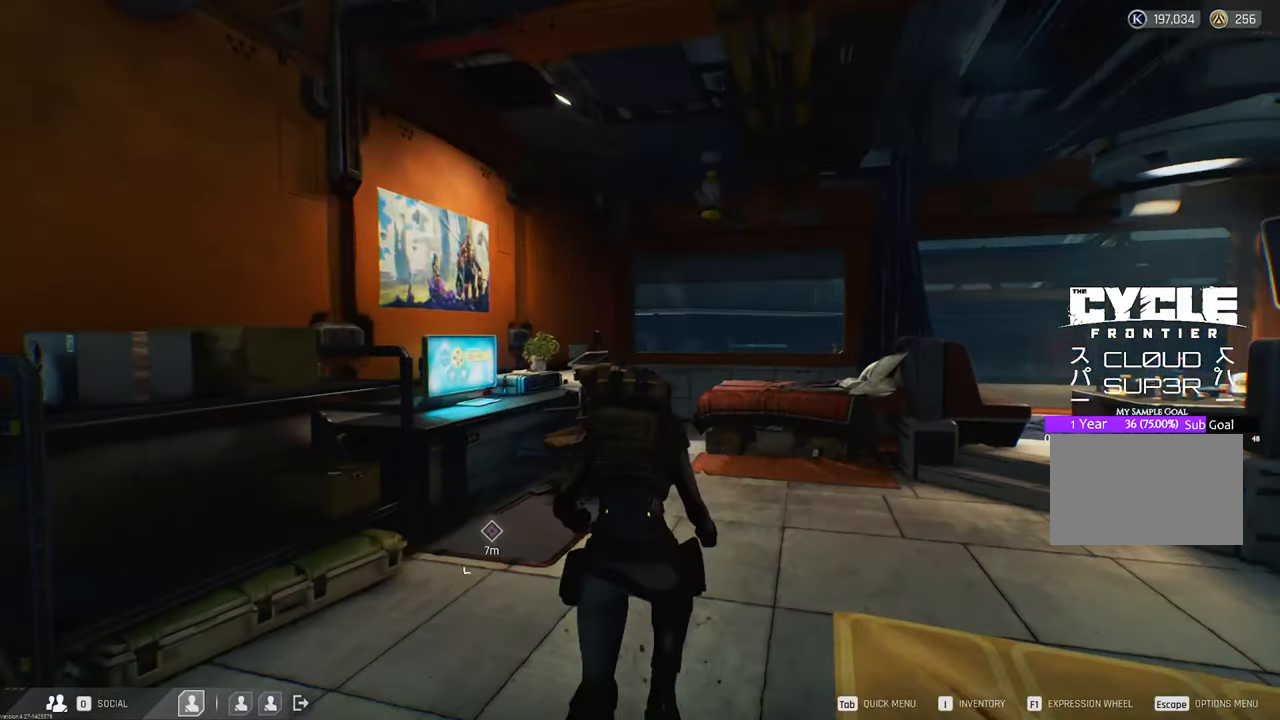
{"keys": ["w"], "mouse": [], "mouse_move": "still", "events": [[150, "a", "down"], [267, "a", "up"]]}
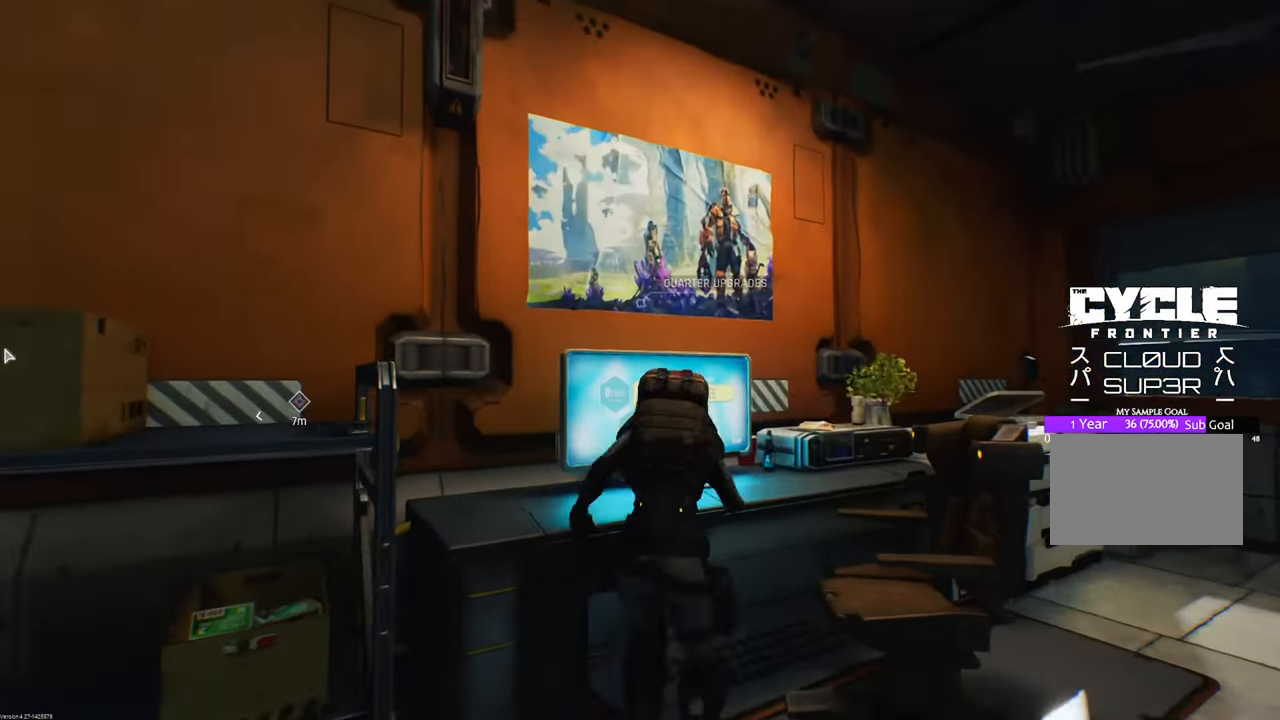
{"keys": [], "mouse": [], "mouse_move": "right", "events": [[17, "f", "down"], [17, "w", "up"], [117, "f", "up"]]}
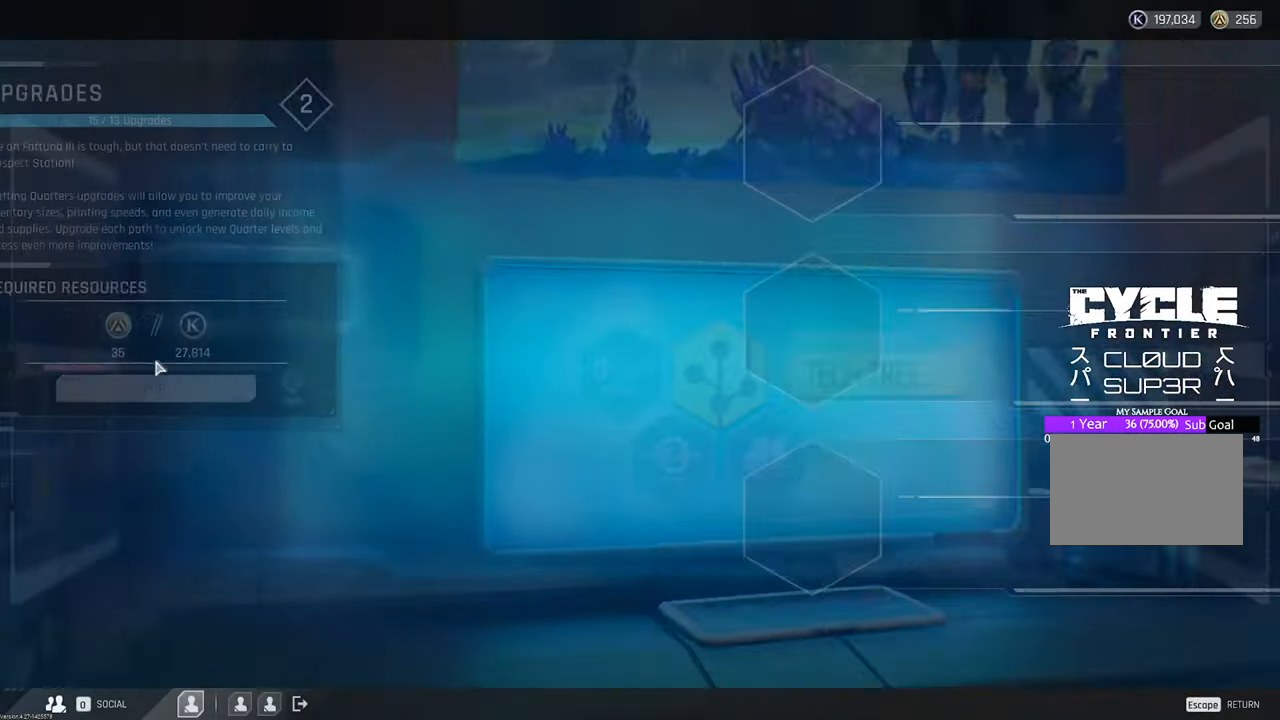
{"keys": [], "mouse": [], "mouse_move": "right", "events": []}
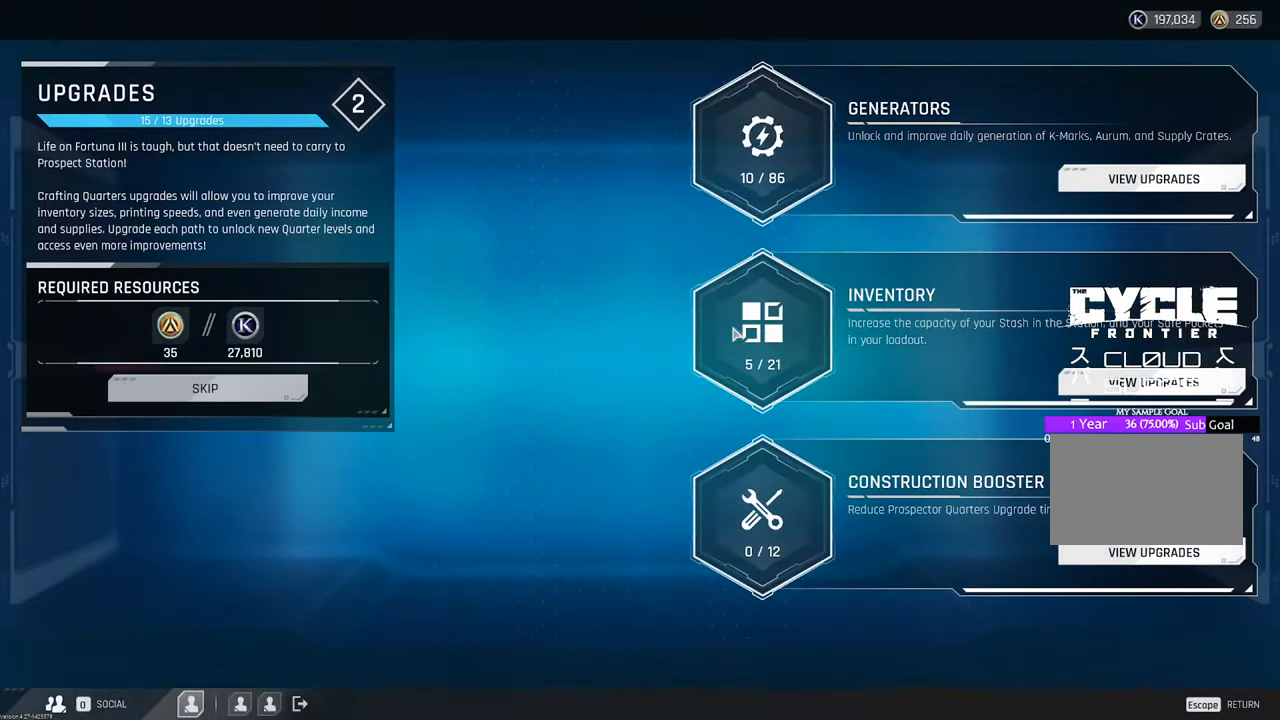
{"keys": [], "mouse": [], "mouse_move": "down", "events": []}
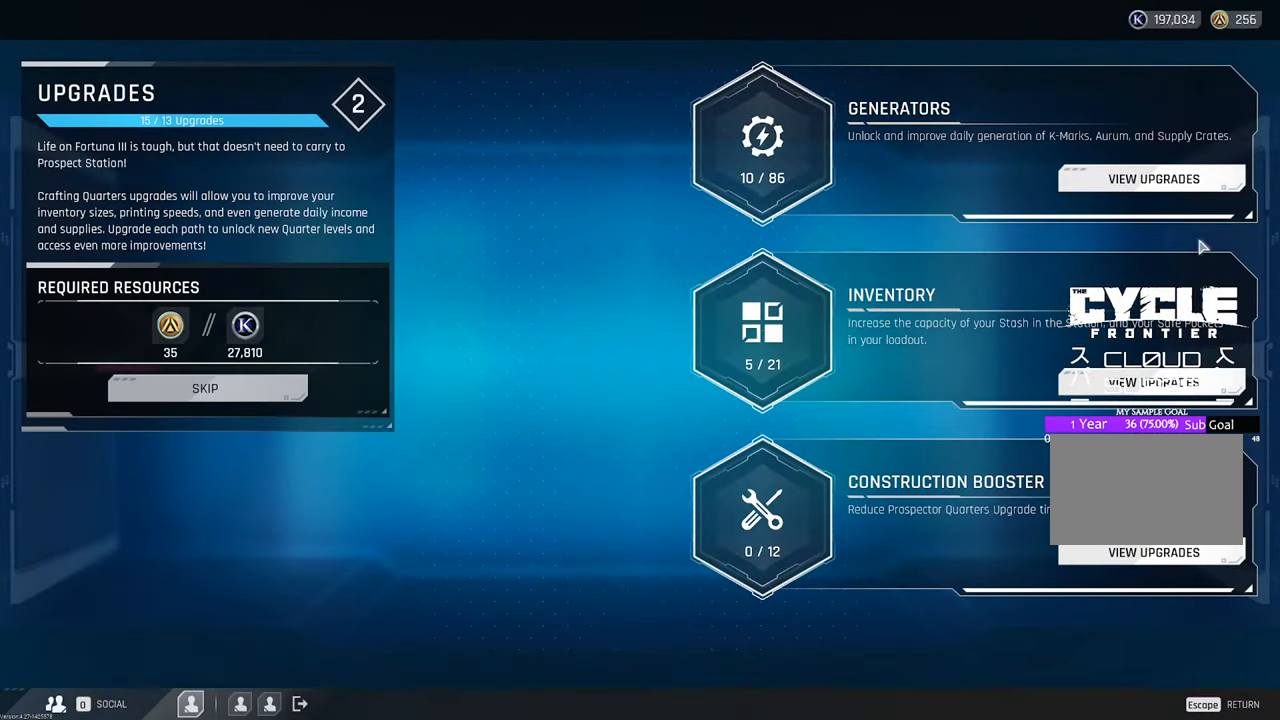
{"keys": [], "mouse": [], "mouse_move": "up", "events": []}
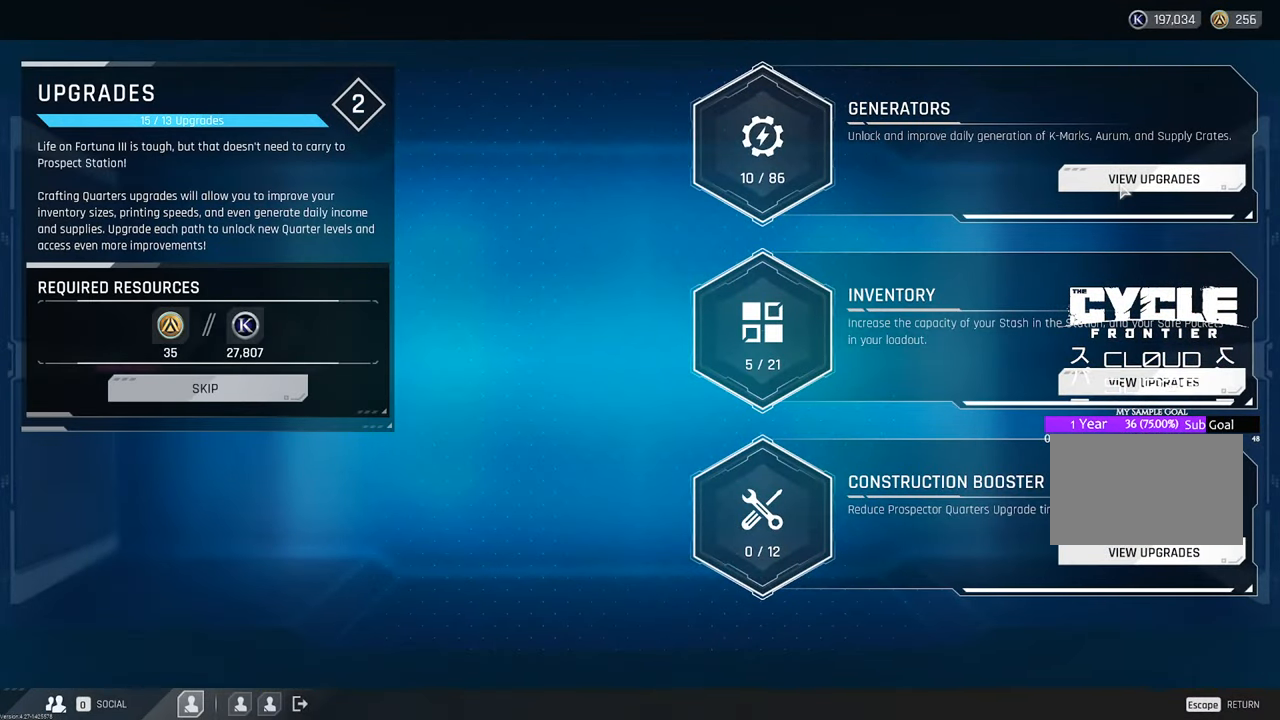
{"keys": [], "mouse": [], "mouse_move": "left", "events": []}
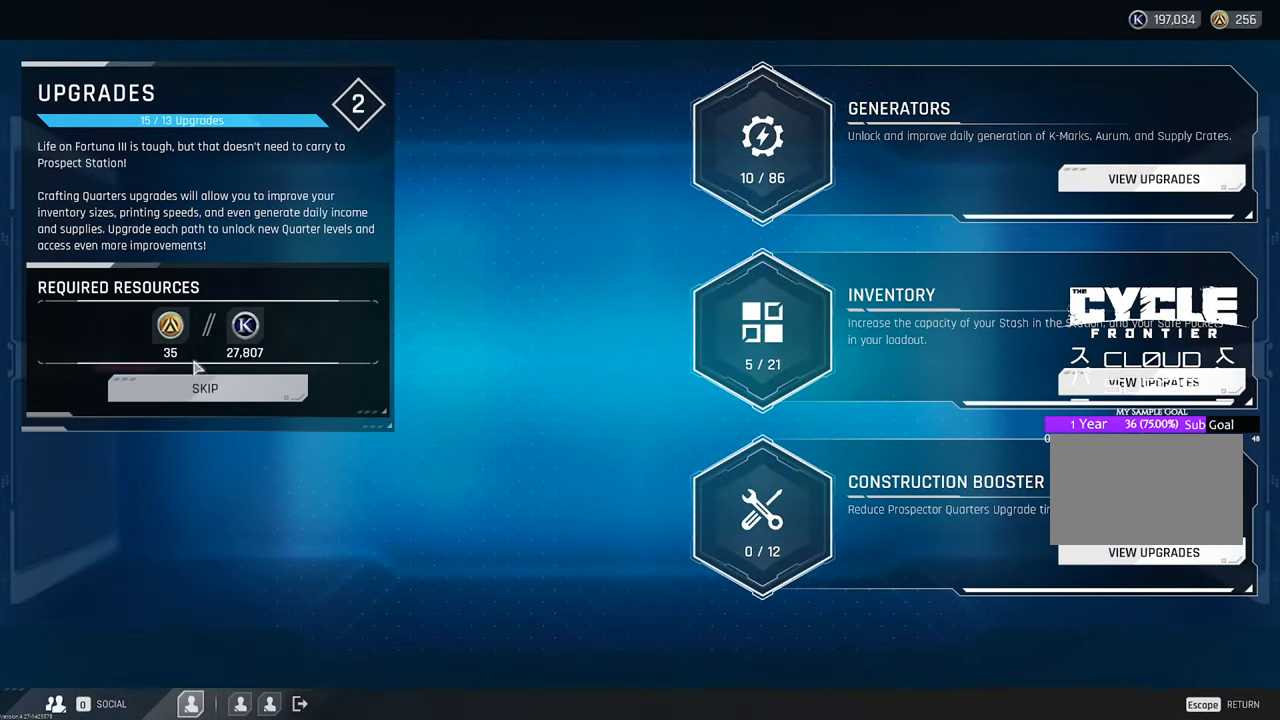
{"keys": [], "mouse": [], "mouse_move": "right", "events": []}
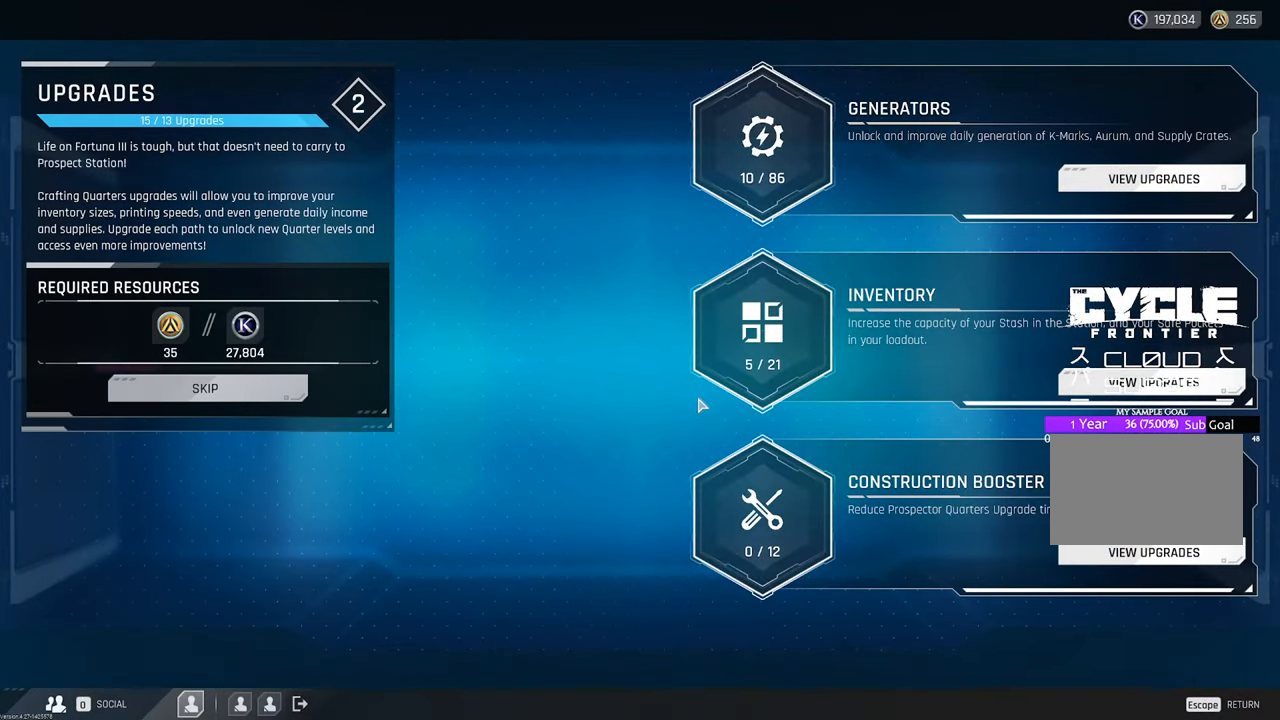
{"keys": [], "mouse": [], "mouse_move": "still", "events": []}
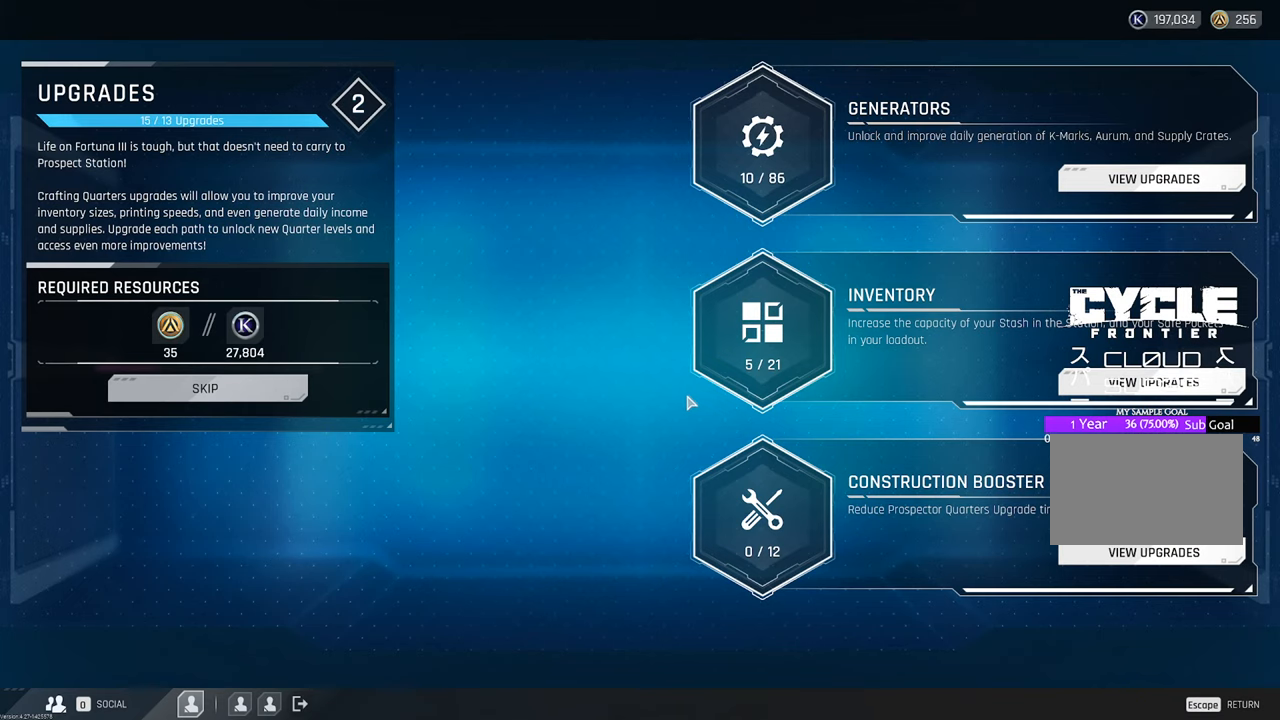
{"keys": [], "mouse": [], "mouse_move": "still", "events": []}
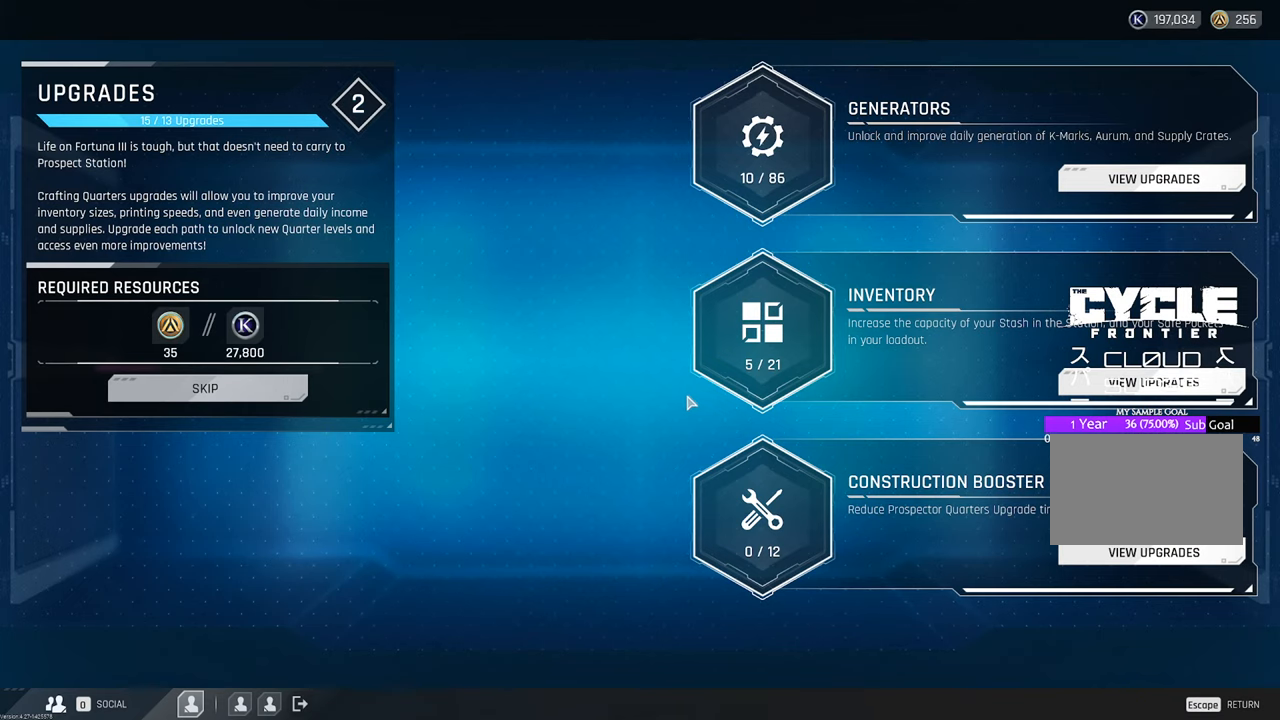
{"keys": [], "mouse": [], "mouse_move": "still", "events": []}
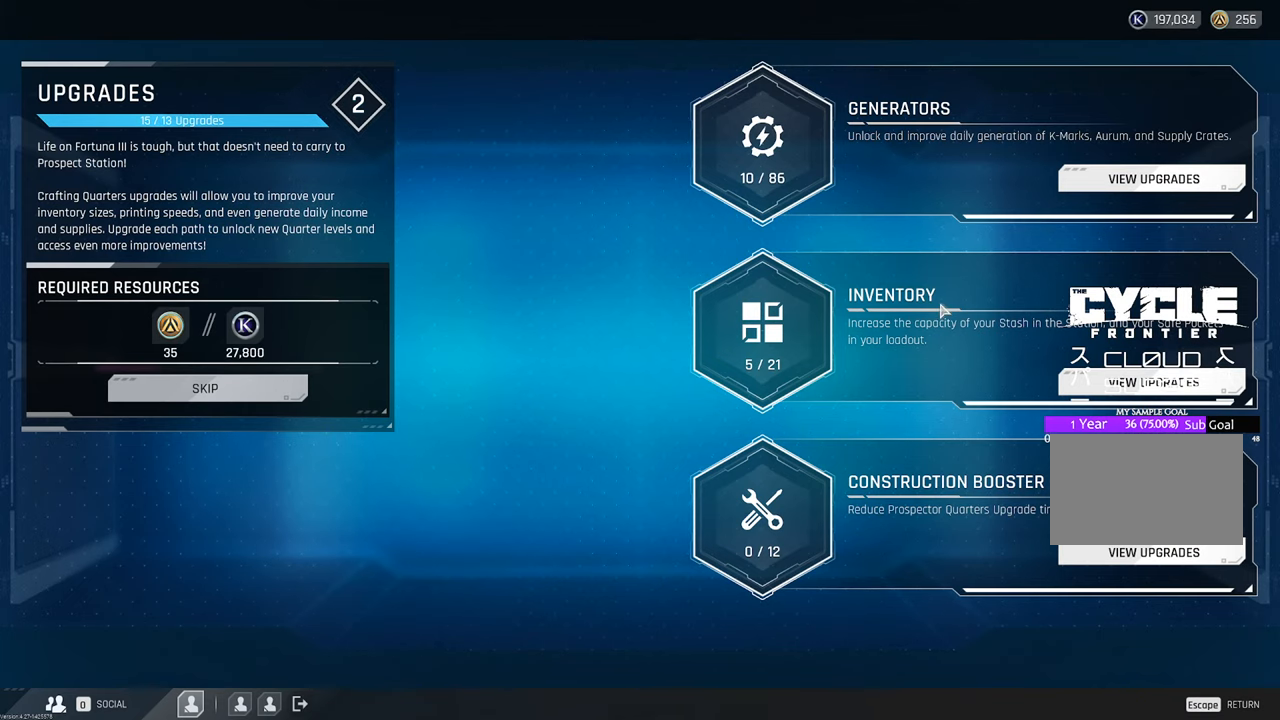
{"keys": [], "mouse": [], "mouse_move": "down", "events": []}
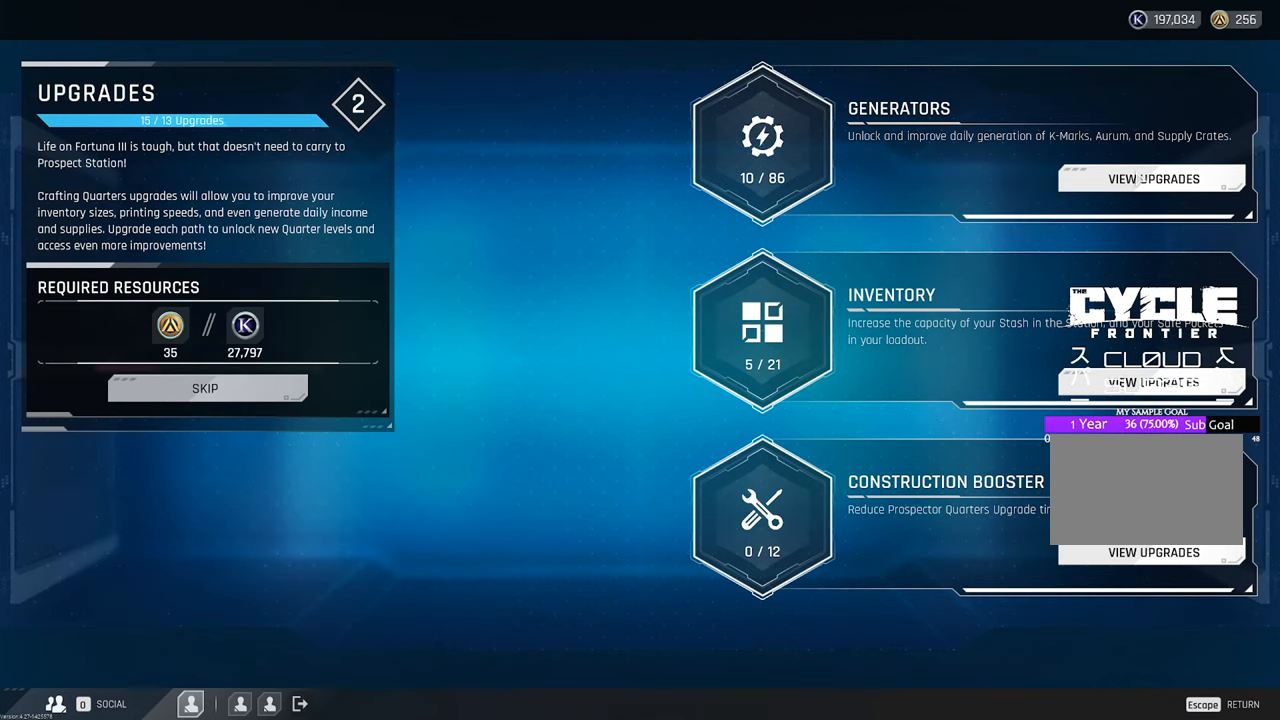
{"keys": [], "mouse": [], "mouse_move": "down-left", "events": [[67, "mouse_left", "down"], [167, "mouse_left", "up"]]}
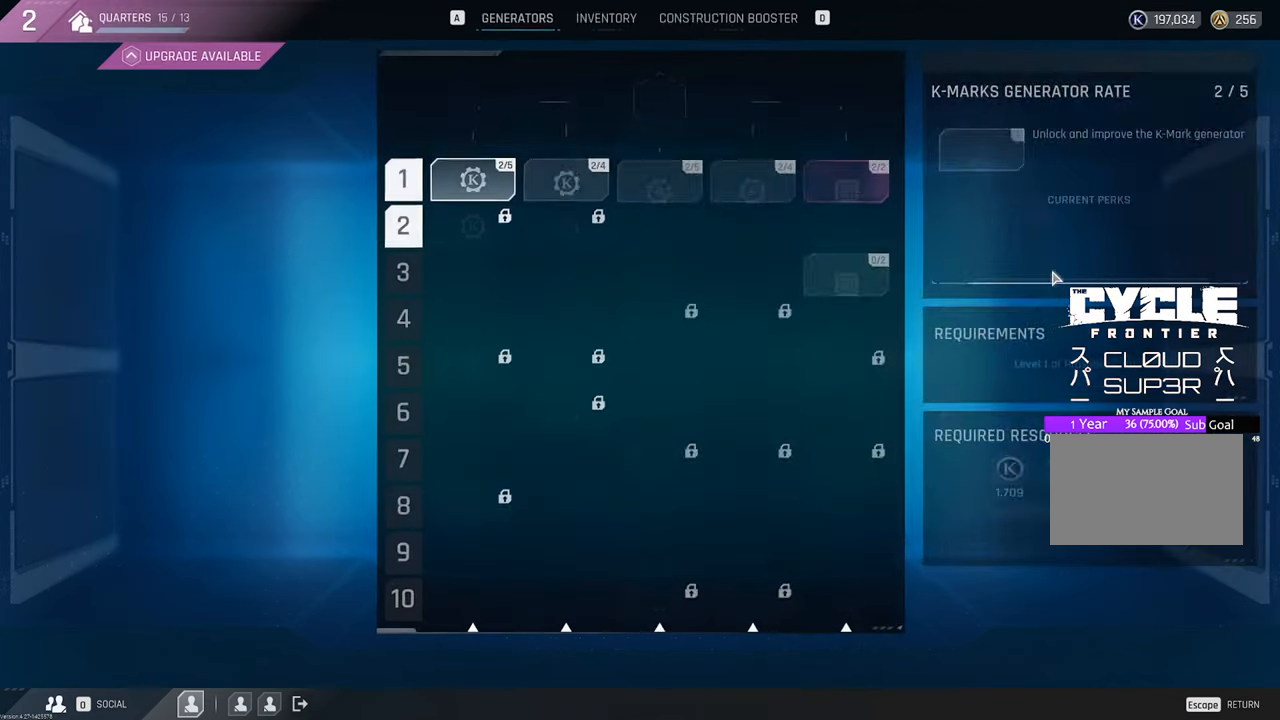
{"keys": [], "mouse": [], "mouse_move": "still", "events": []}
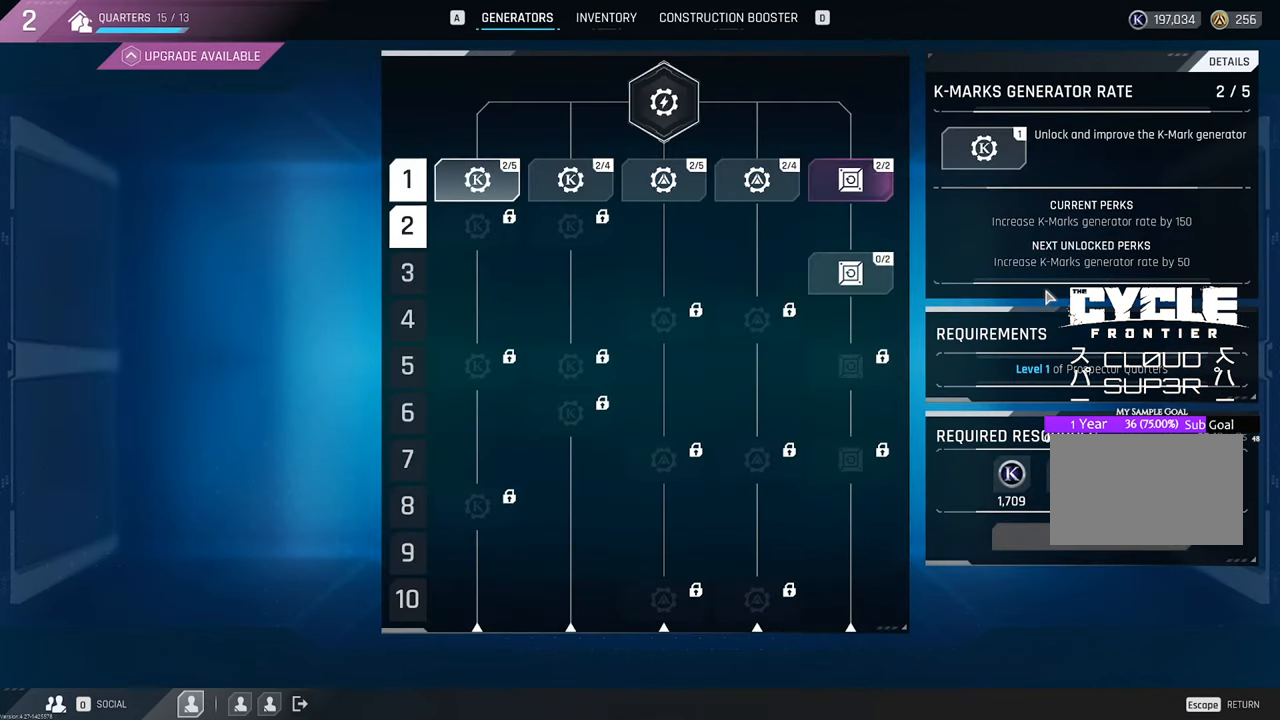
{"keys": [], "mouse": [], "mouse_move": "up-right", "events": []}
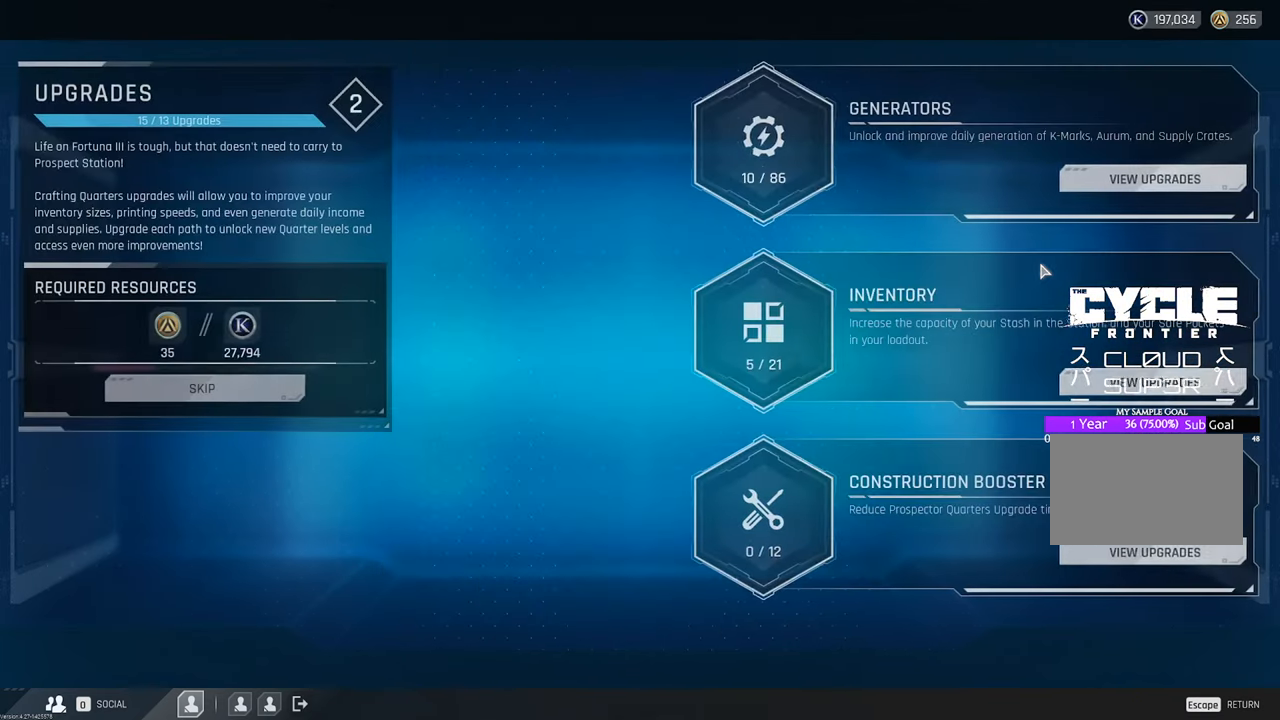
{"keys": [], "mouse": [], "mouse_move": "still", "events": []}
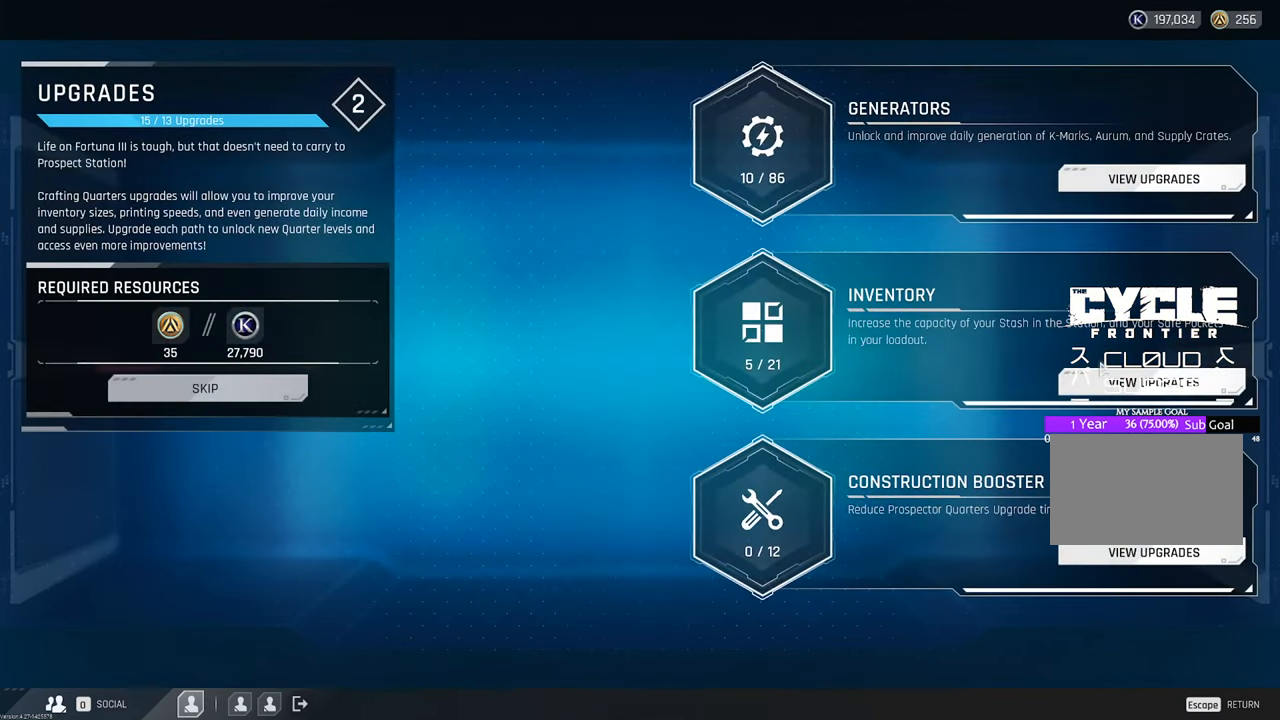
{"keys": [], "mouse": [], "mouse_move": "left", "events": []}
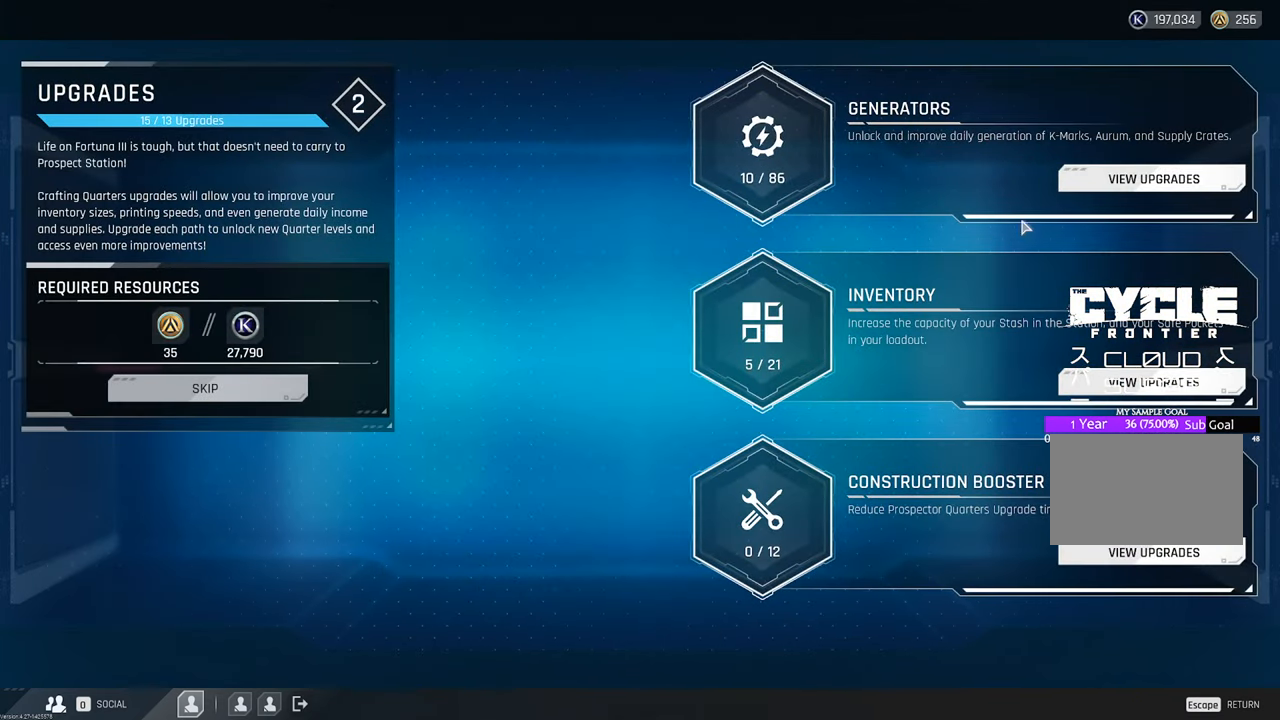
{"keys": [], "mouse": [], "mouse_move": "left", "events": [[150, "mouse_left", "down"], [250, "mouse_left", "up"]]}
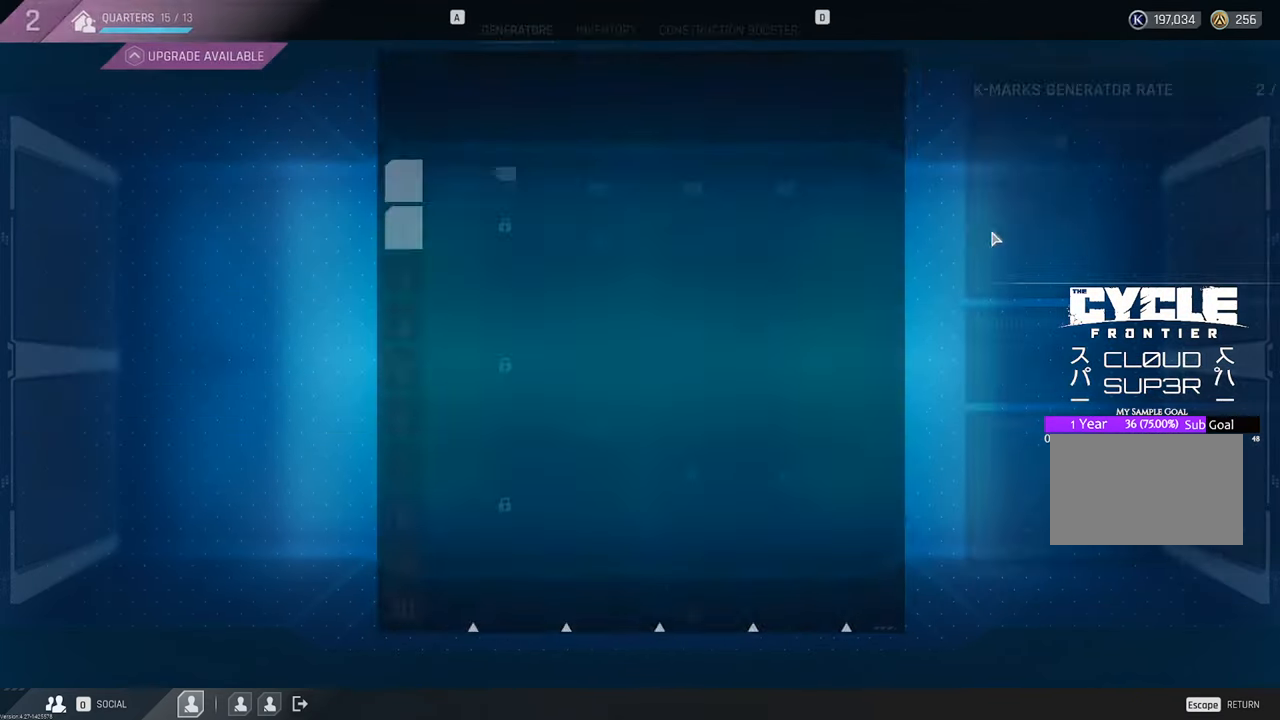
{"keys": [], "mouse": [], "mouse_move": "up", "events": [[450, "mouse_left", "down"], [500, "mouse_left", "up"]]}
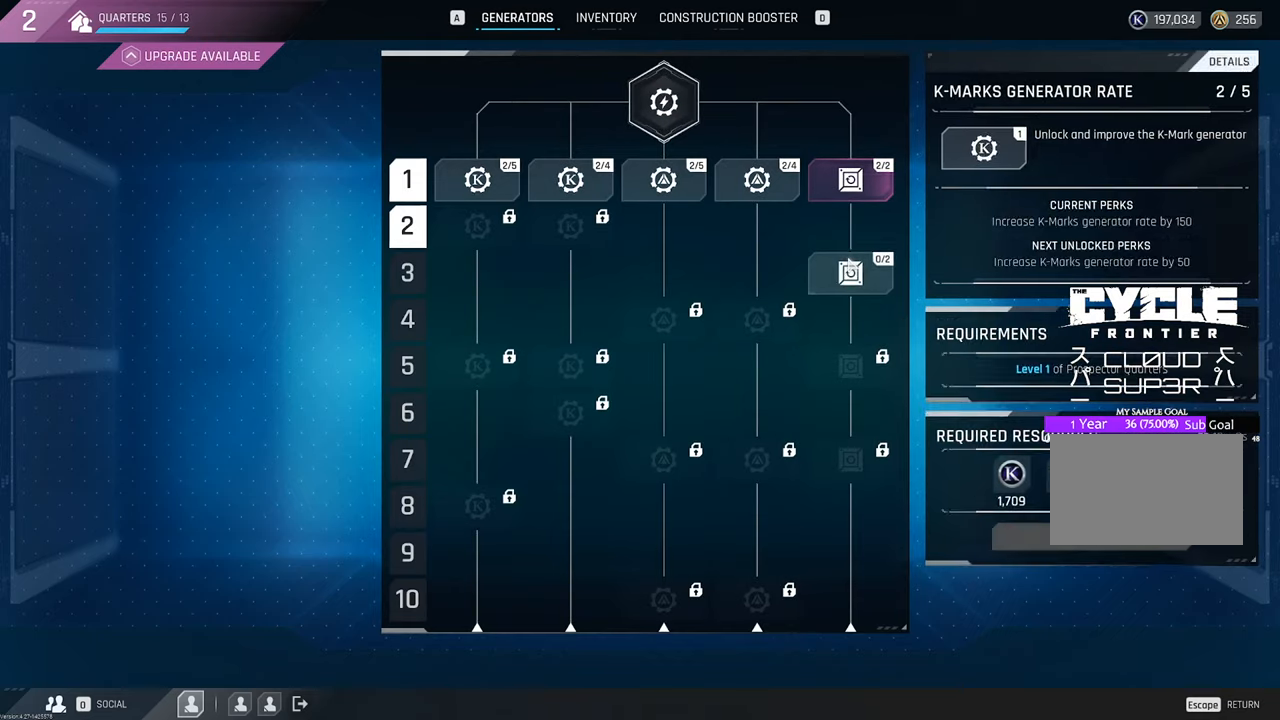
{"keys": [], "mouse": [], "mouse_move": "still", "events": []}
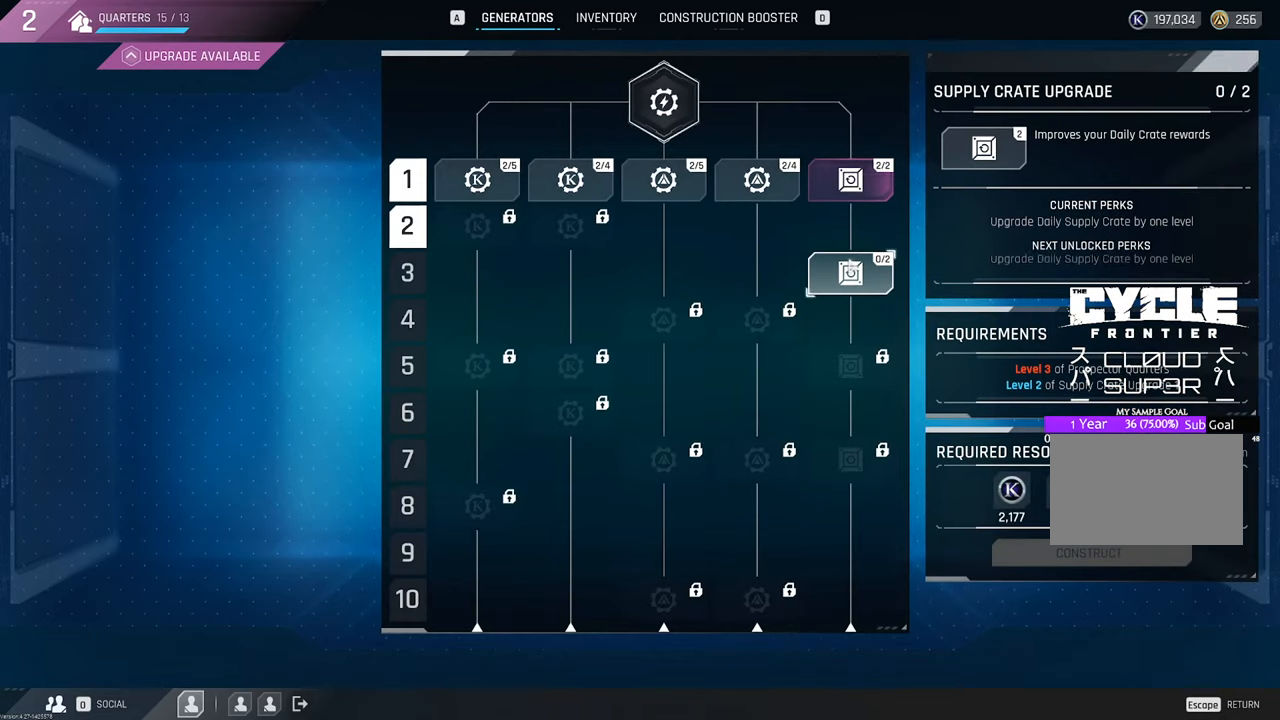
{"keys": [], "mouse": [], "mouse_move": "down-right", "events": []}
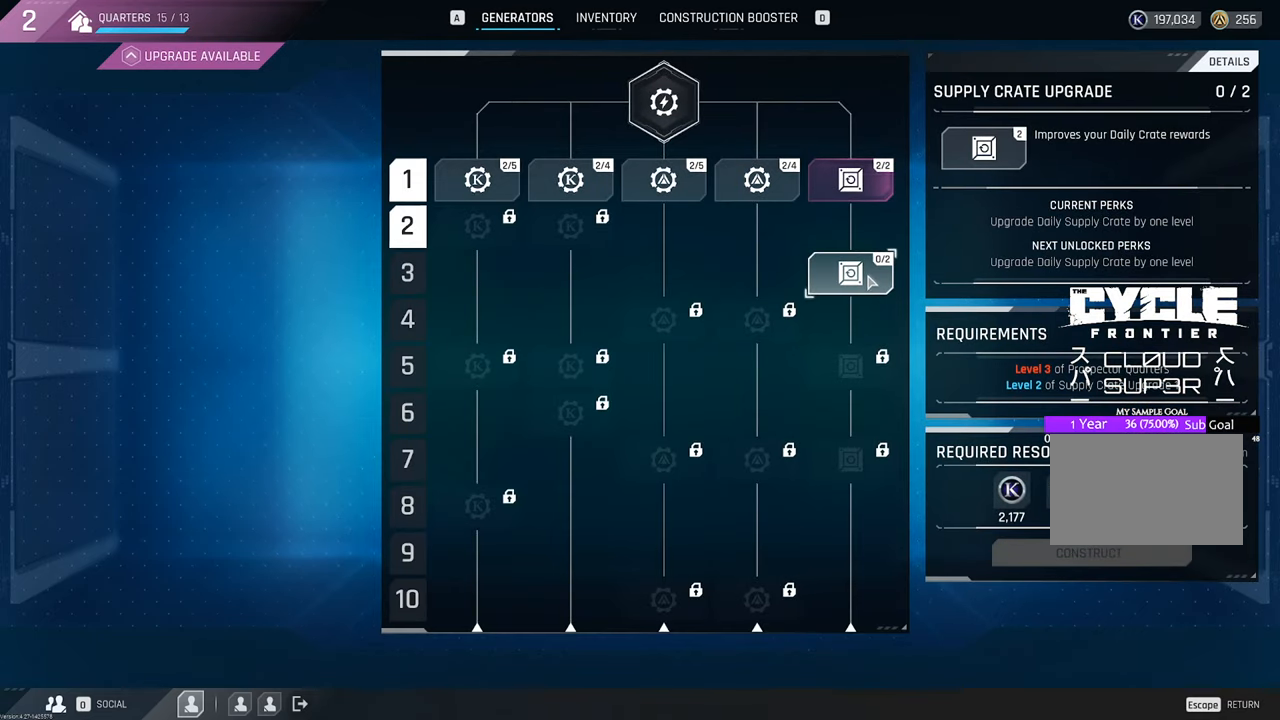
{"keys": [], "mouse": [], "mouse_move": "still", "events": []}
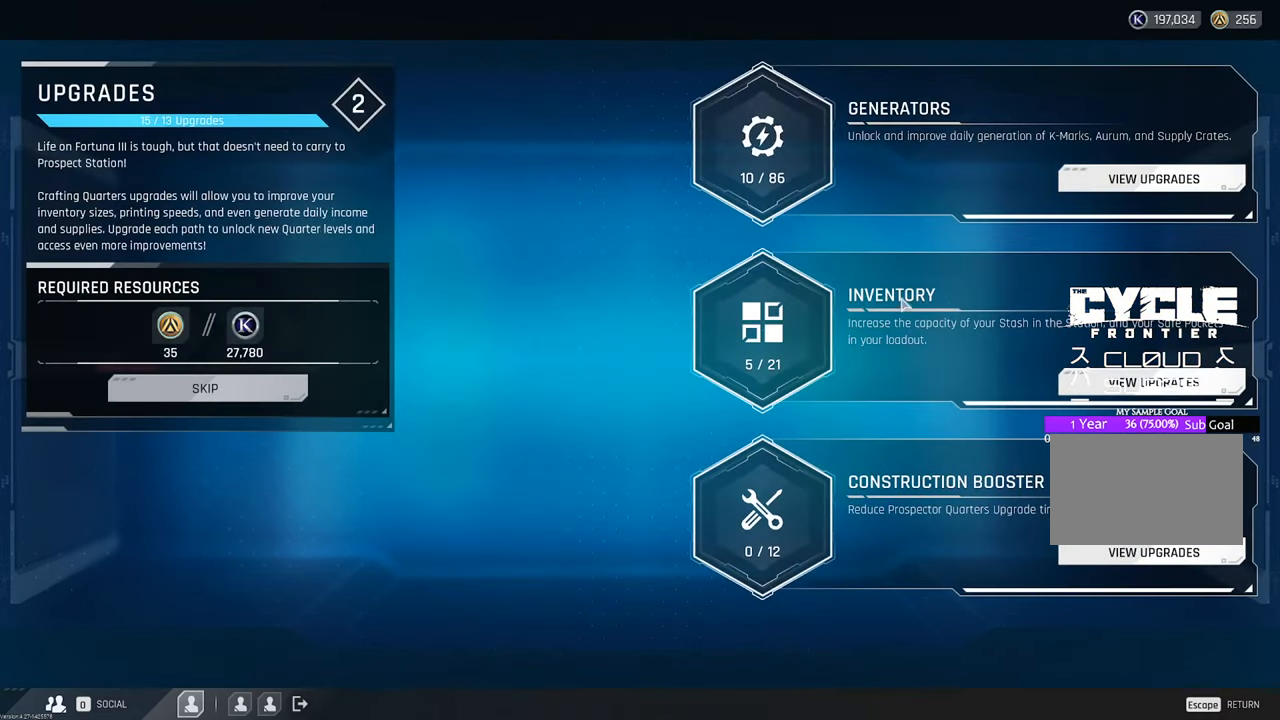
{"keys": [], "mouse": ["left"], "mouse_move": "still", "events": [[417, "mouse_left", "down"]]}
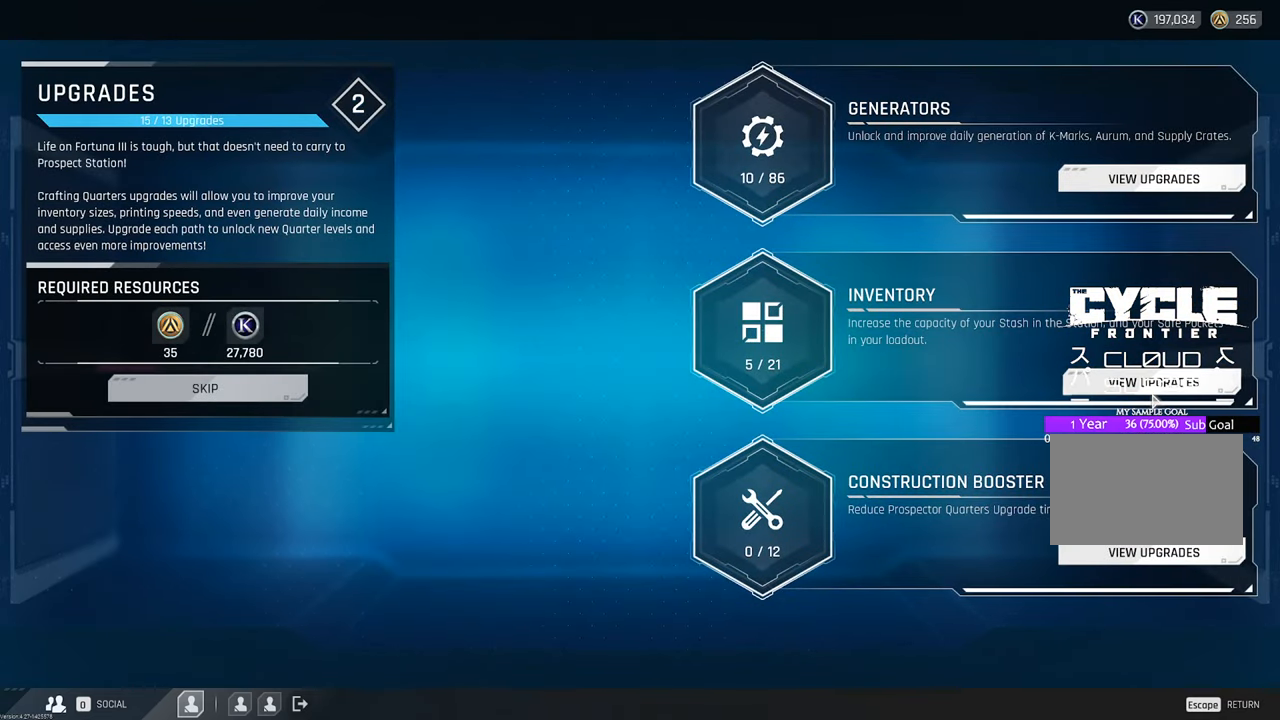
{"keys": [], "mouse": [], "mouse_move": "up-left", "events": [[50, "mouse_left", "up"]]}
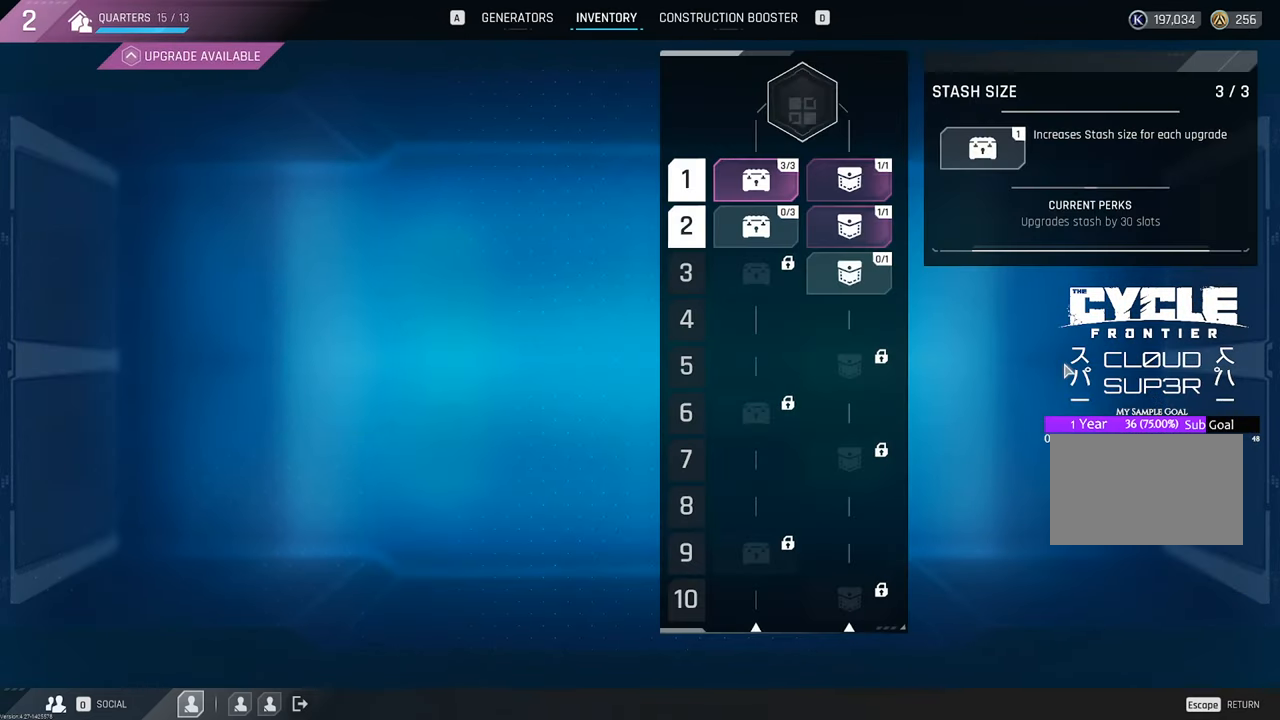
{"keys": [], "mouse": ["left"], "mouse_move": "still", "events": [[483, "mouse_left", "down"]]}
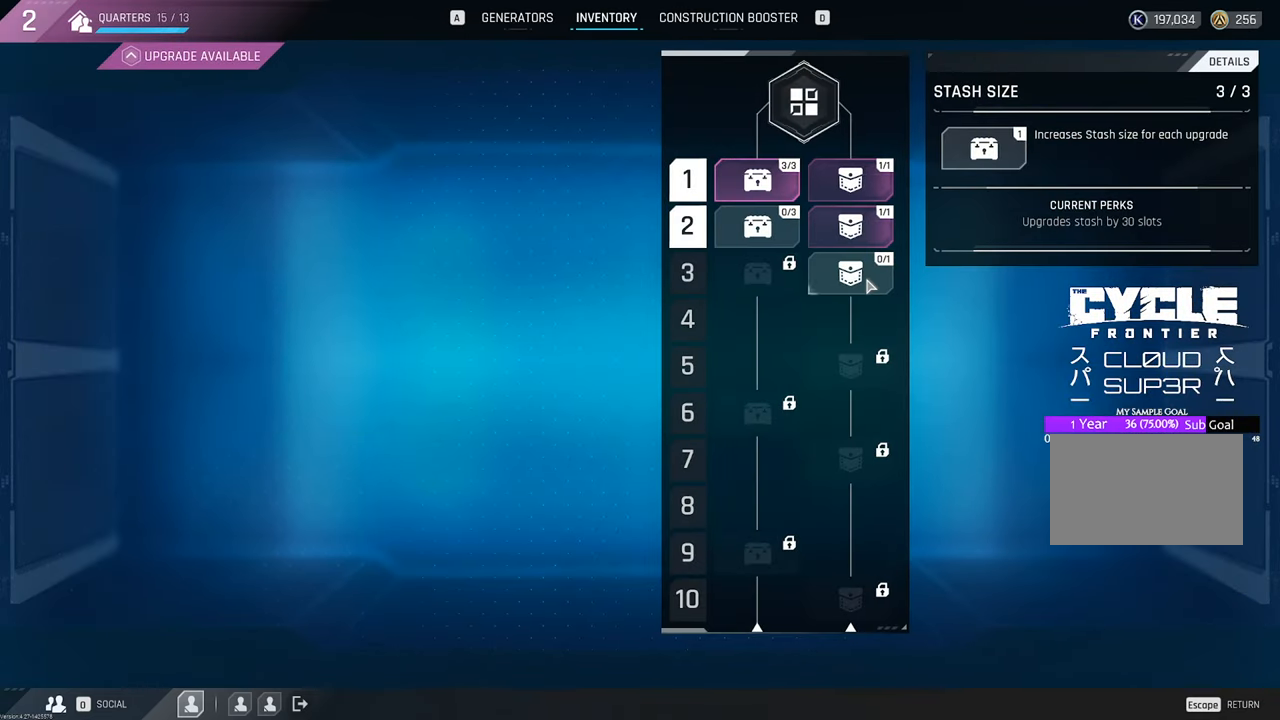
{"keys": [], "mouse": [], "mouse_move": "still", "events": [[83, "mouse_left", "up"]]}